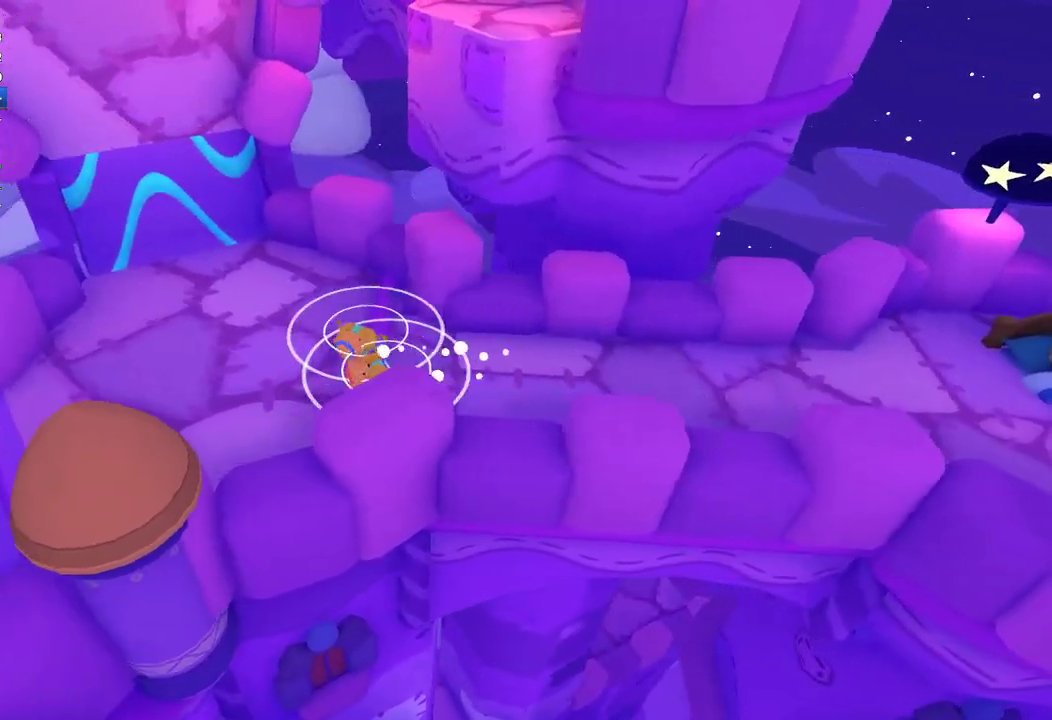
Gameplay with a controller (Xbox layout); each line is a JSON object with the inputs held at the frame after it. "events" lists button and stick changes between this image and that frame as [ms after this image, input, new state], when the widget could be followed in between.
{"buttons": [], "left_stick": "down-left", "right_stick": "down-left", "events": []}
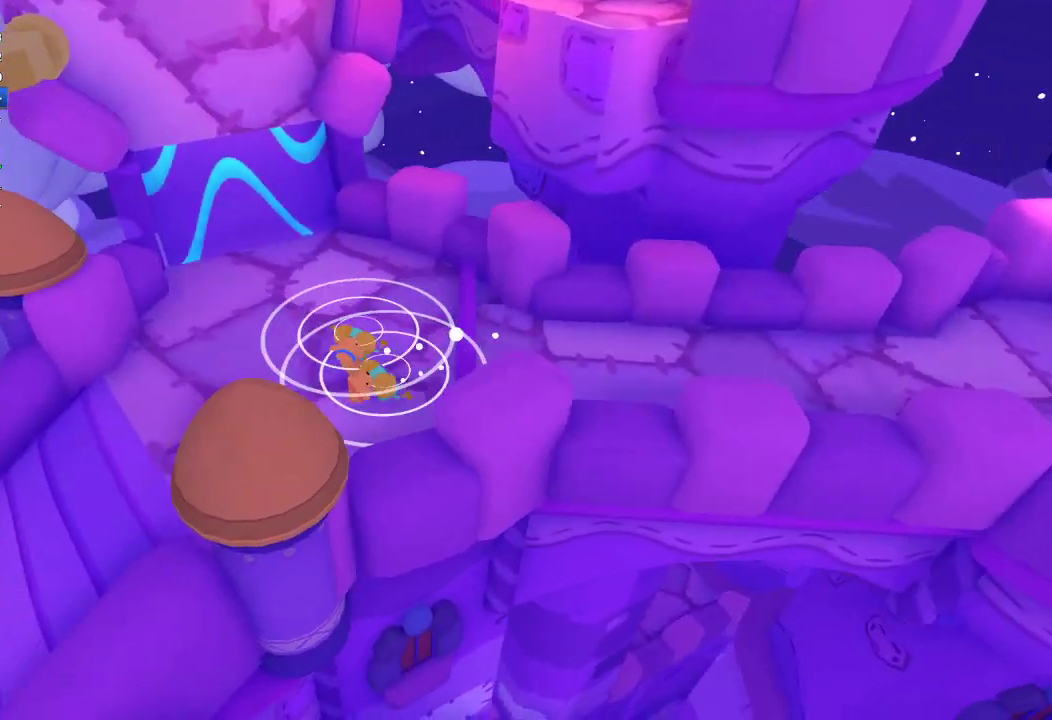
{"buttons": [], "left_stick": "down-left", "right_stick": "down-left", "events": []}
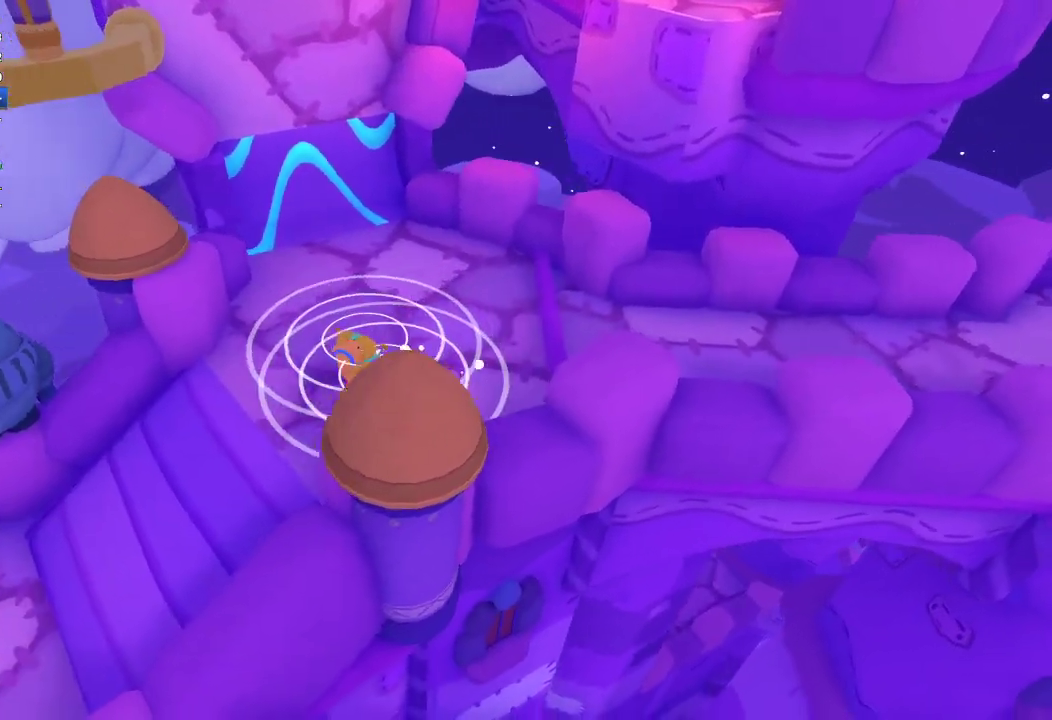
{"buttons": [], "left_stick": "down-left", "right_stick": "down-left", "events": []}
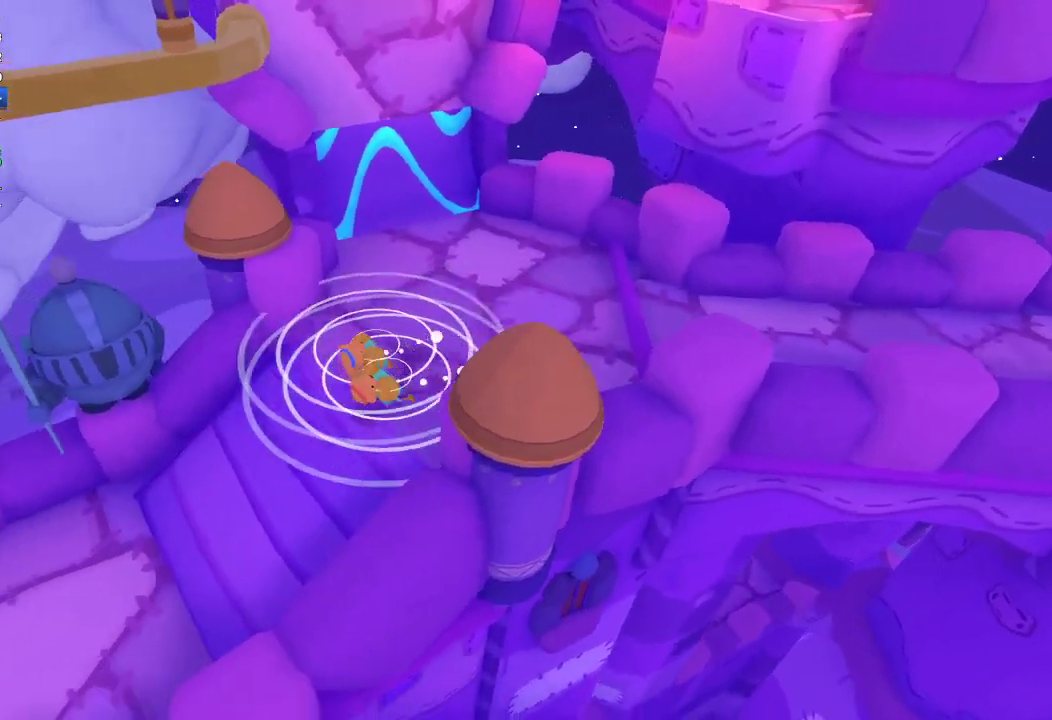
{"buttons": [], "left_stick": "down-left", "right_stick": "down-left", "events": [[33, "right_stick", "down"], [267, "right_stick", "down-left"]]}
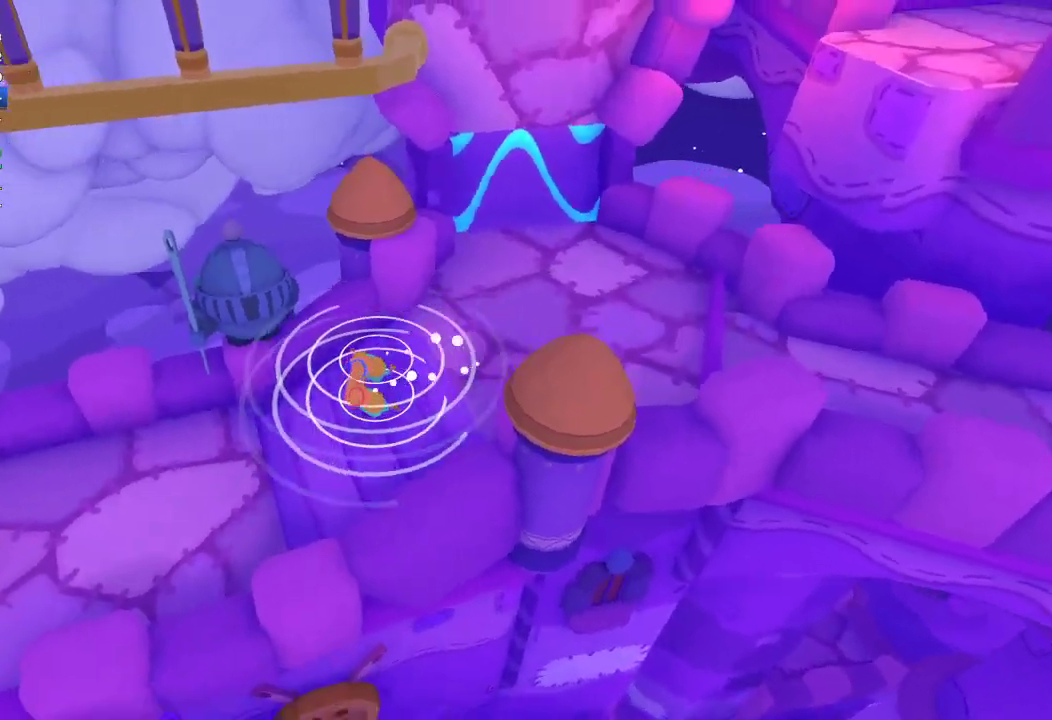
{"buttons": [], "left_stick": "left", "right_stick": "left", "events": [[233, "left_stick", "left"], [367, "right_stick", "left"]]}
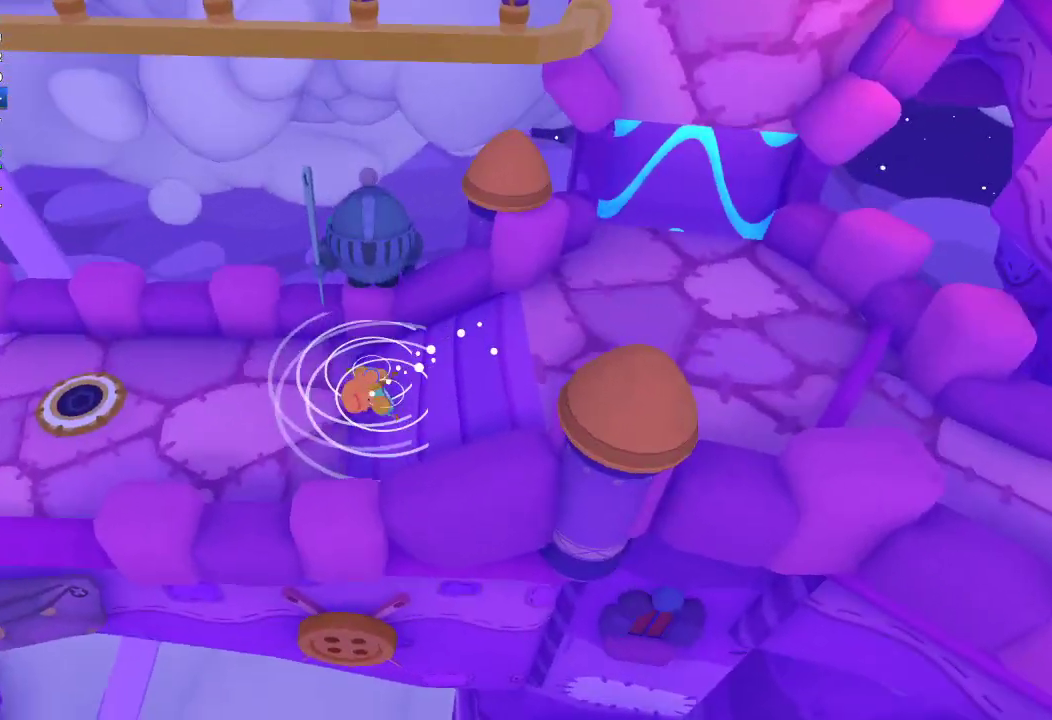
{"buttons": [], "left_stick": "up-left", "right_stick": "left", "events": [[467, "left_stick", "up-left"]]}
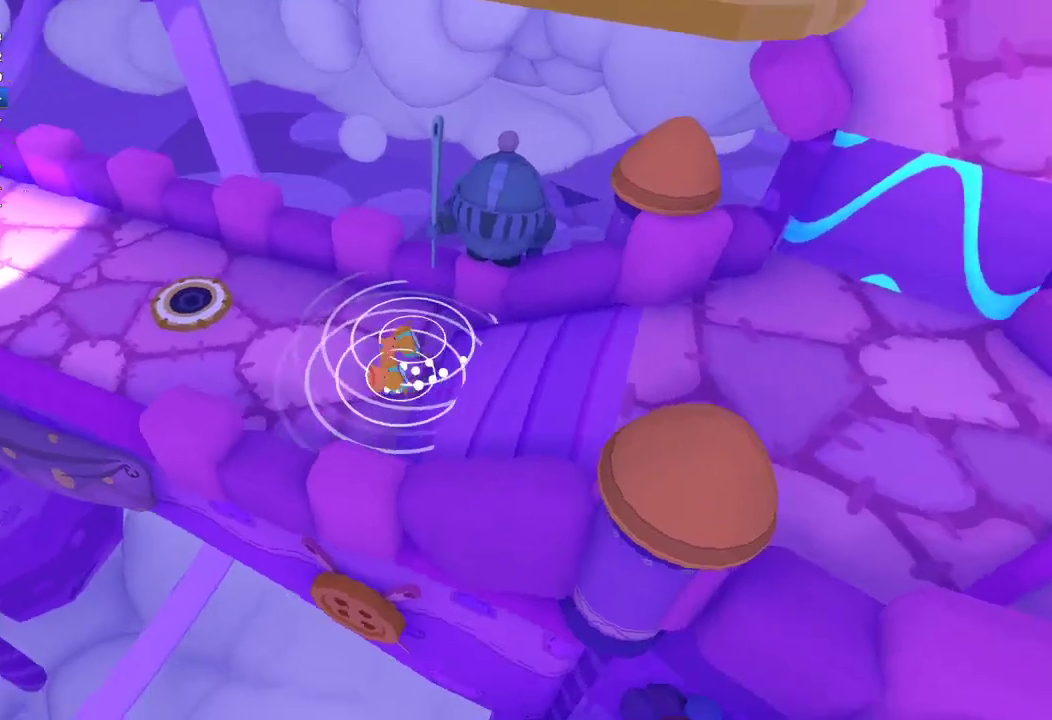
{"buttons": [], "left_stick": "up-left", "right_stick": "up-left", "events": [[167, "left_stick", "left"], [333, "right_stick", "up-left"], [433, "left_stick", "up-left"]]}
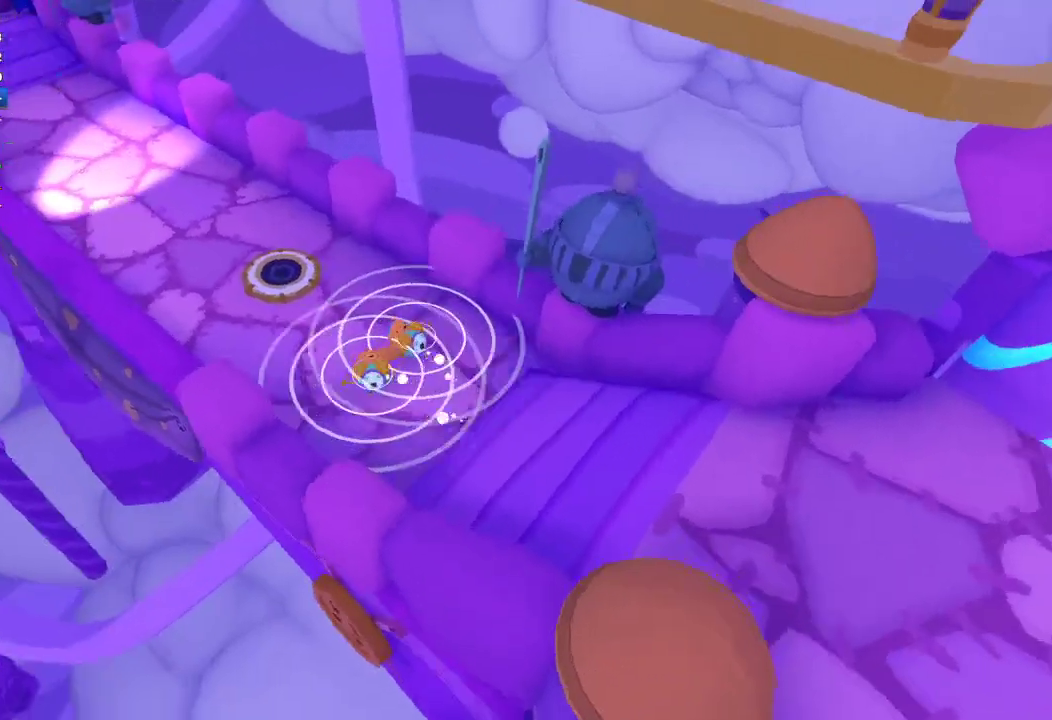
{"buttons": [], "left_stick": "up-left", "right_stick": "up-left", "events": []}
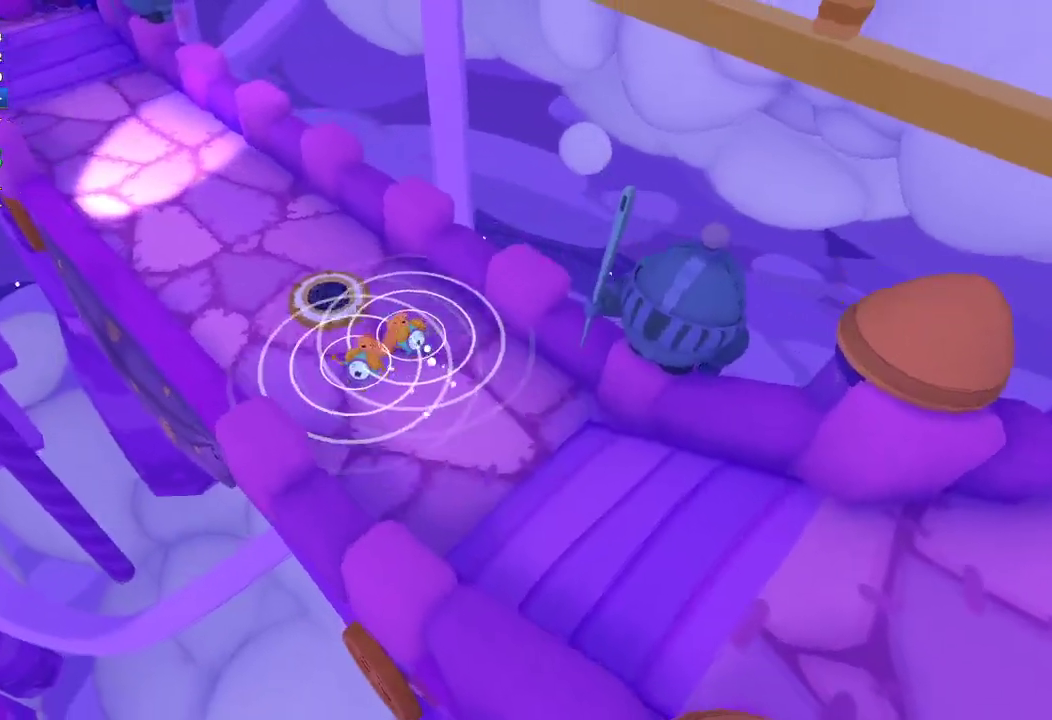
{"buttons": [], "left_stick": "up-left", "right_stick": "up-left", "events": []}
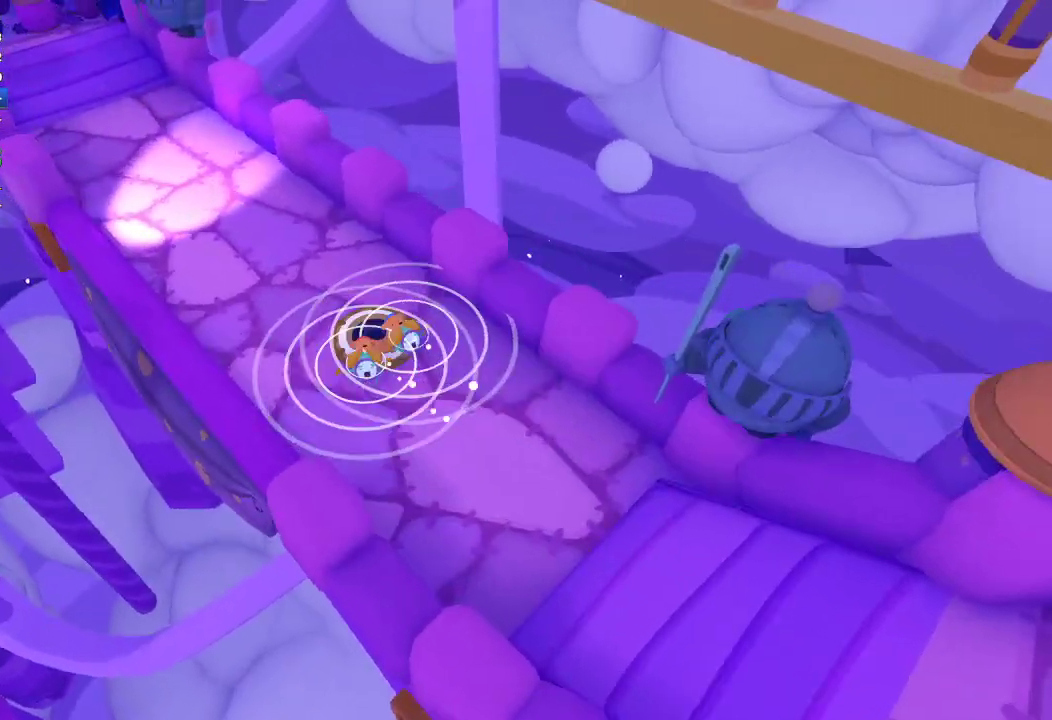
{"buttons": [], "left_stick": "up-left", "right_stick": "up-left", "events": []}
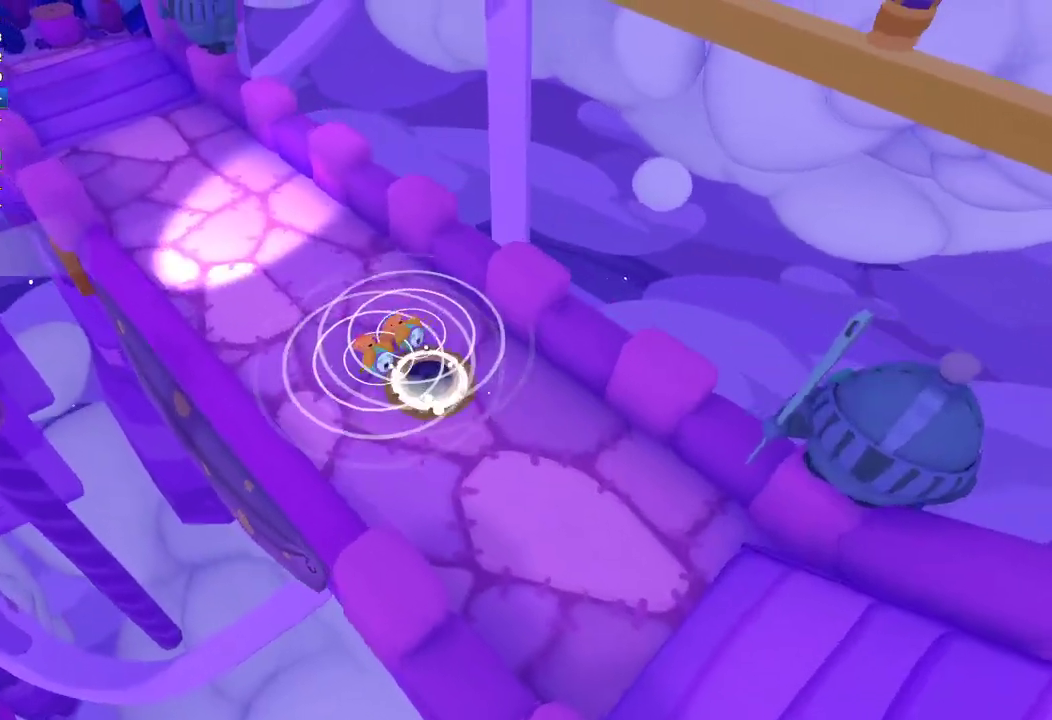
{"buttons": [], "left_stick": "up-left", "right_stick": "up-left", "events": []}
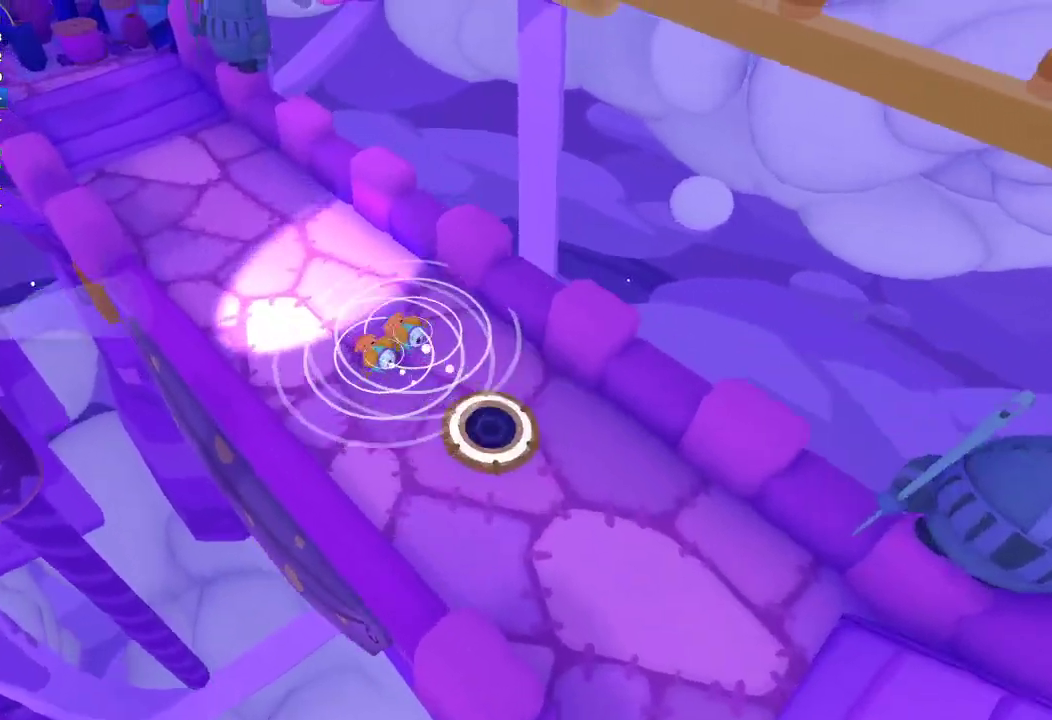
{"buttons": [], "left_stick": "up-left", "right_stick": "up-left", "events": []}
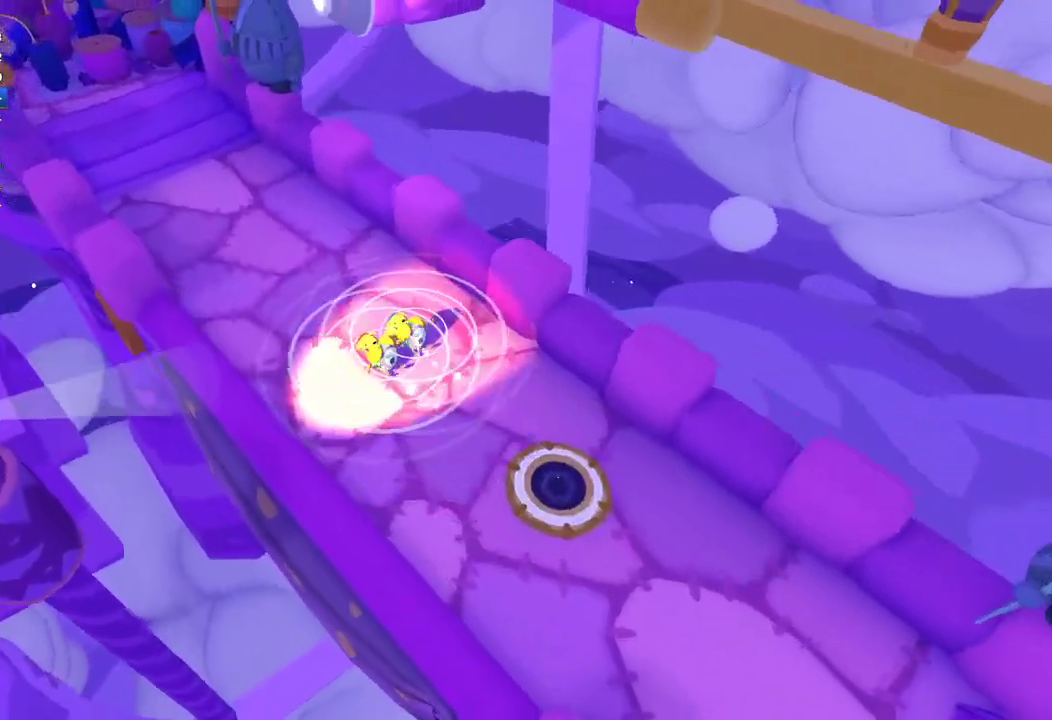
{"buttons": [], "left_stick": "up-left", "right_stick": "up-left", "events": []}
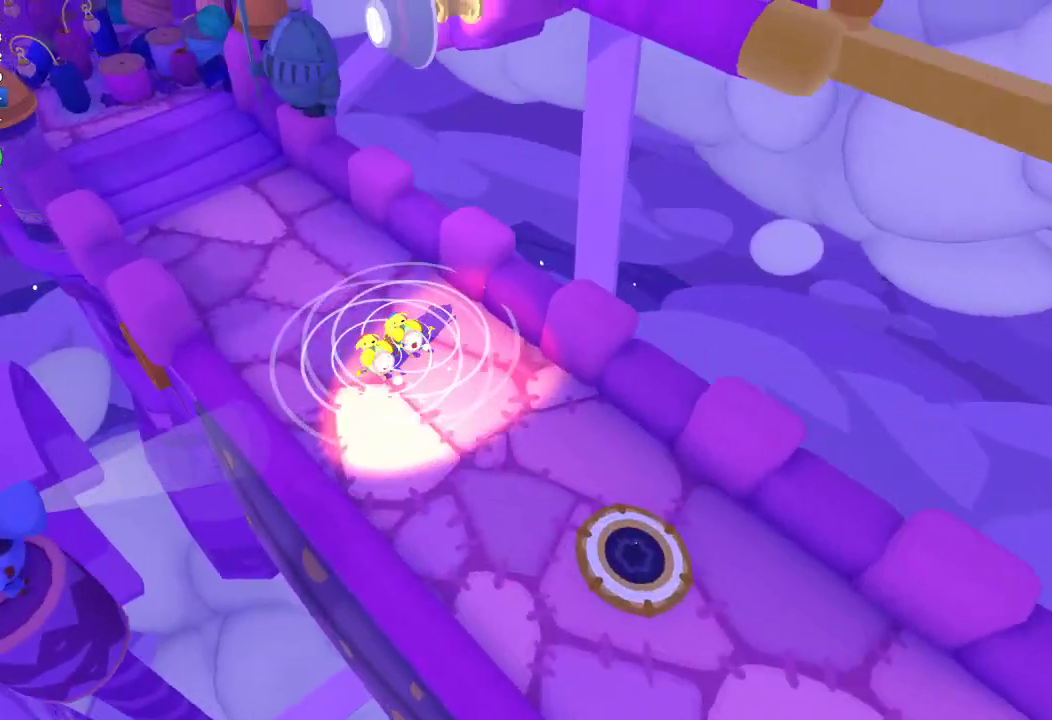
{"buttons": [], "left_stick": "up-left", "right_stick": "up-left", "events": []}
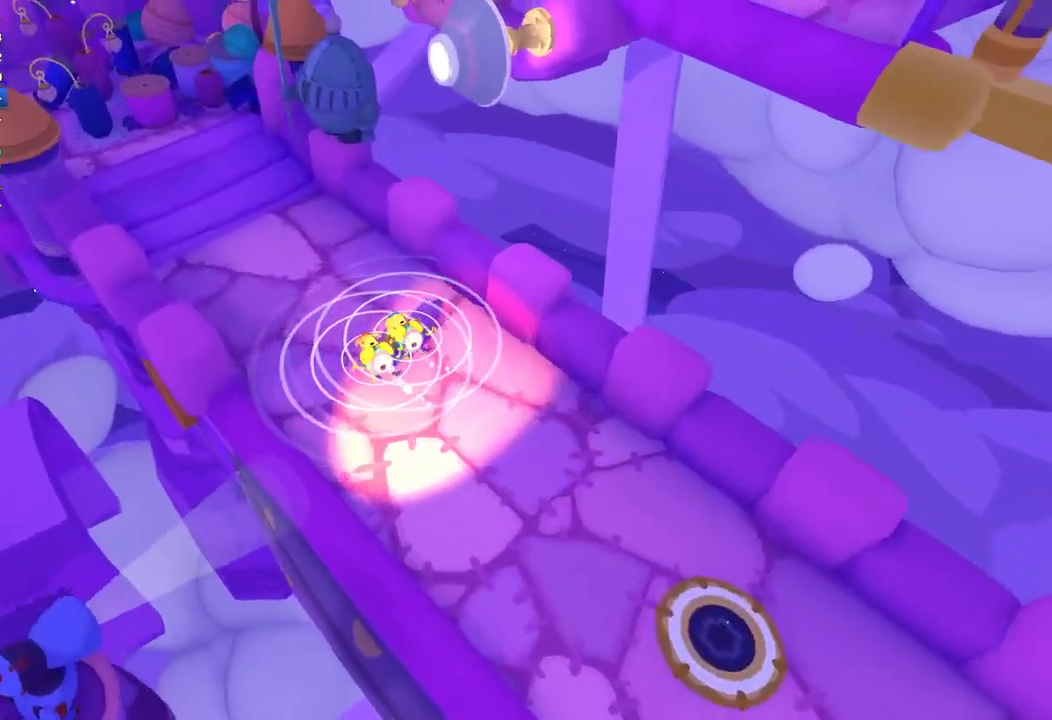
{"buttons": [], "left_stick": "up-left", "right_stick": "up-left", "events": []}
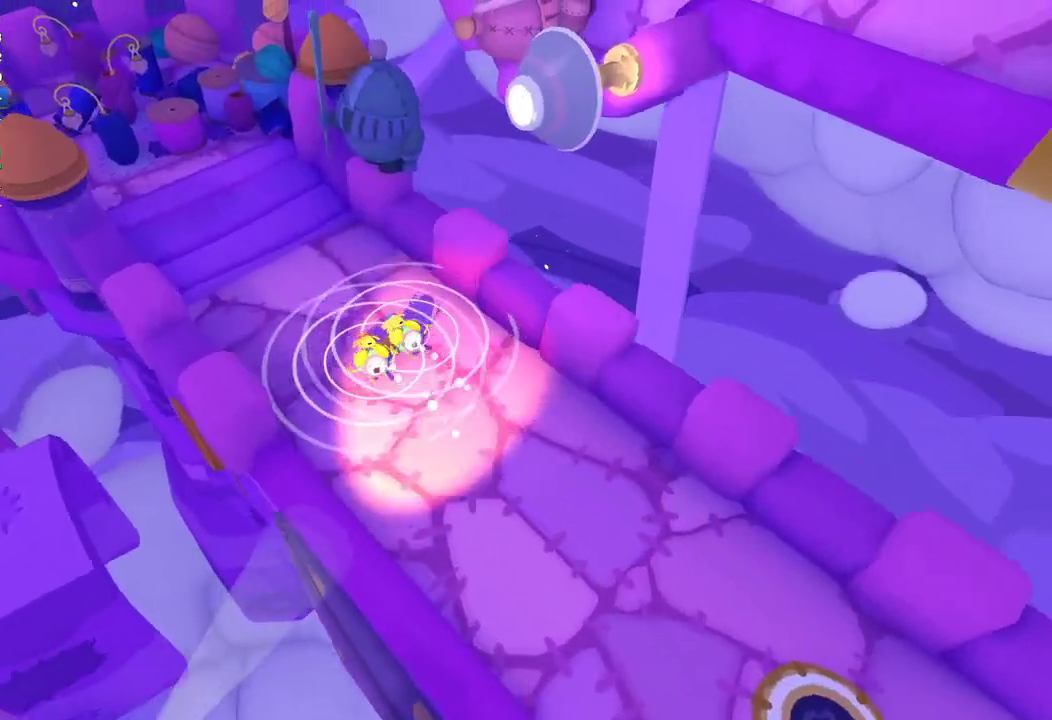
{"buttons": [], "left_stick": "up-left", "right_stick": "up-left", "events": []}
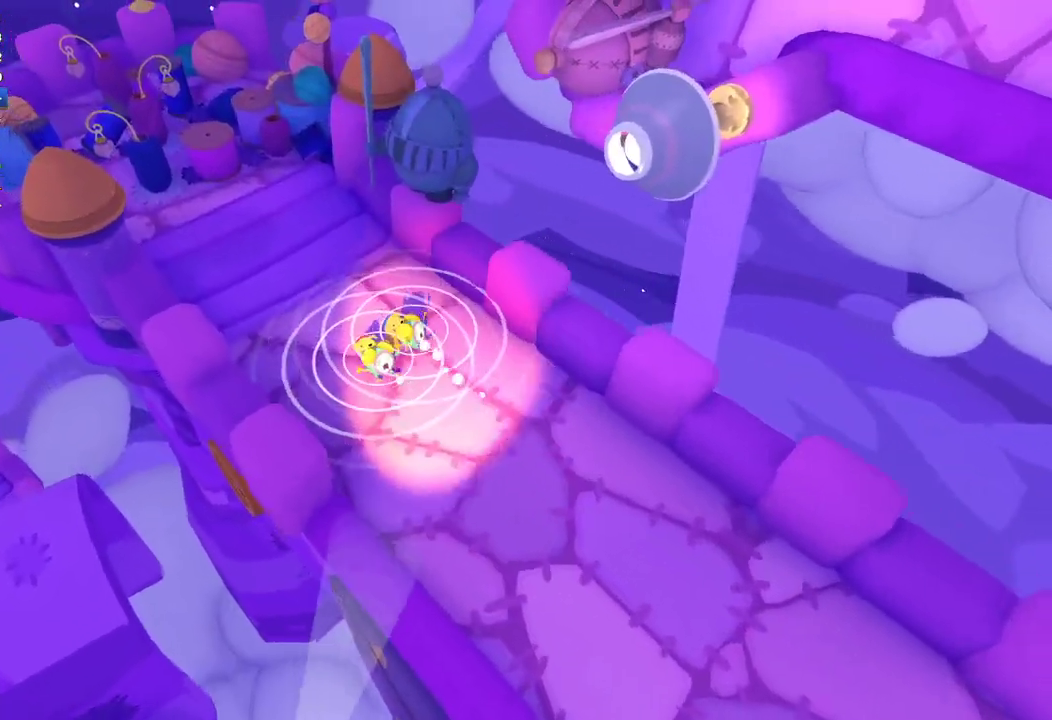
{"buttons": [], "left_stick": "left", "right_stick": "up-left", "events": [[167, "left_stick", "left"]]}
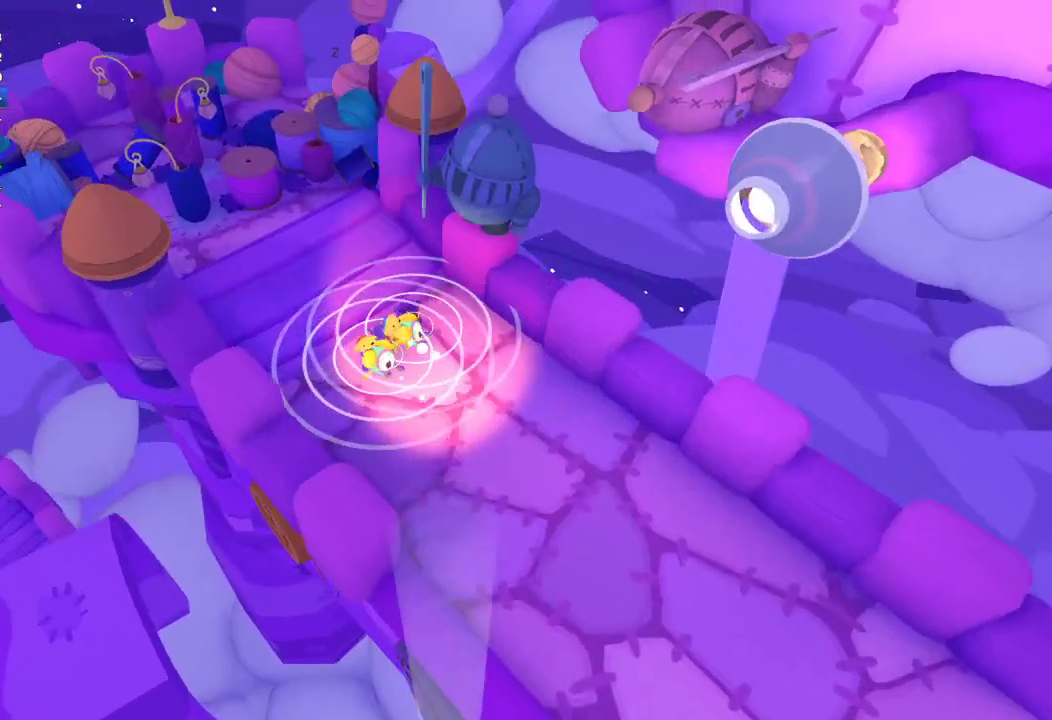
{"buttons": [], "left_stick": "left", "right_stick": "up-left", "events": []}
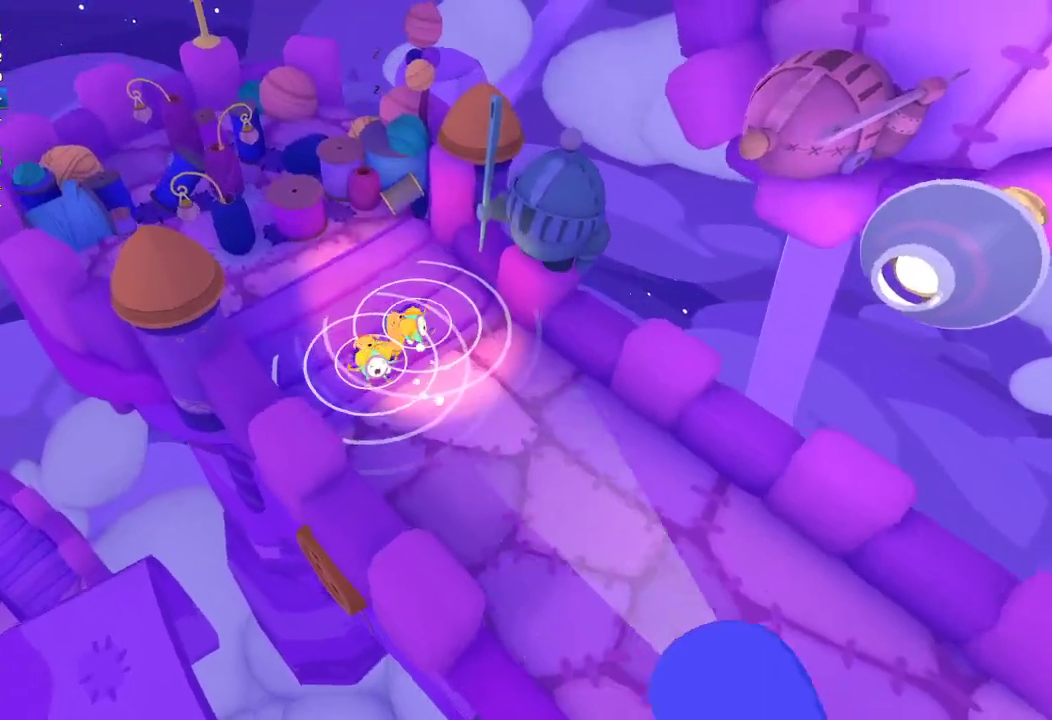
{"buttons": [], "left_stick": "up-left", "right_stick": "left", "events": [[133, "right_stick", "left"], [467, "left_stick", "up-left"]]}
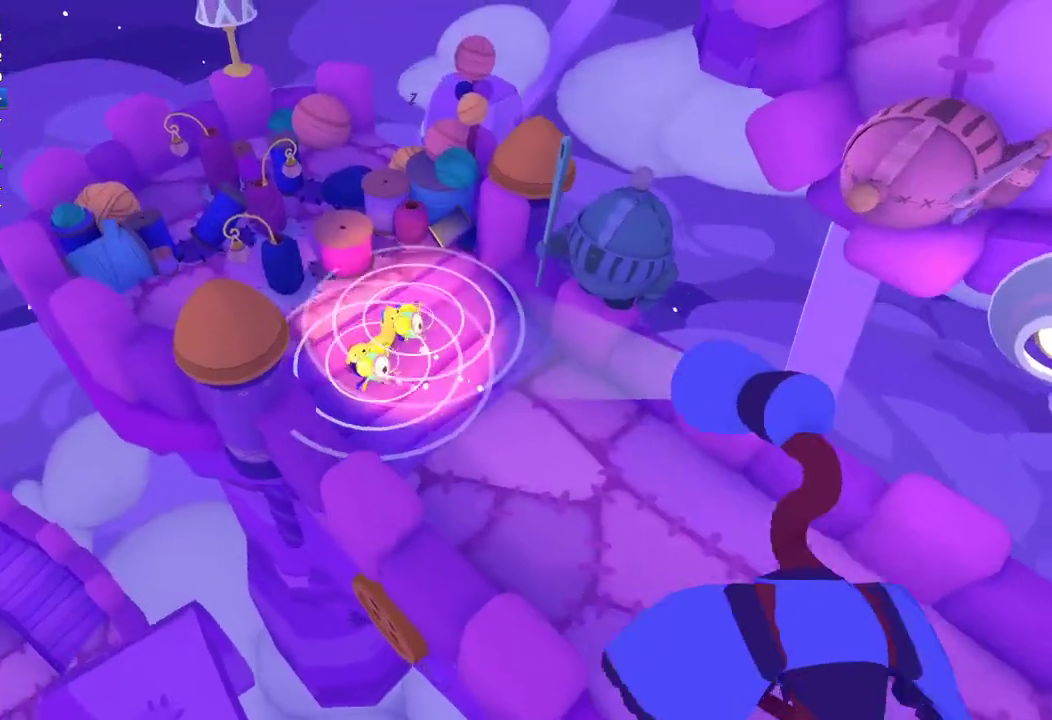
{"buttons": [], "left_stick": "down-left", "right_stick": "down-left", "events": [[67, "right_stick", "up-left"], [233, "left_stick", "left"], [333, "left_stick", "down-left"], [367, "right_stick", "center"], [467, "right_stick", "down-left"]]}
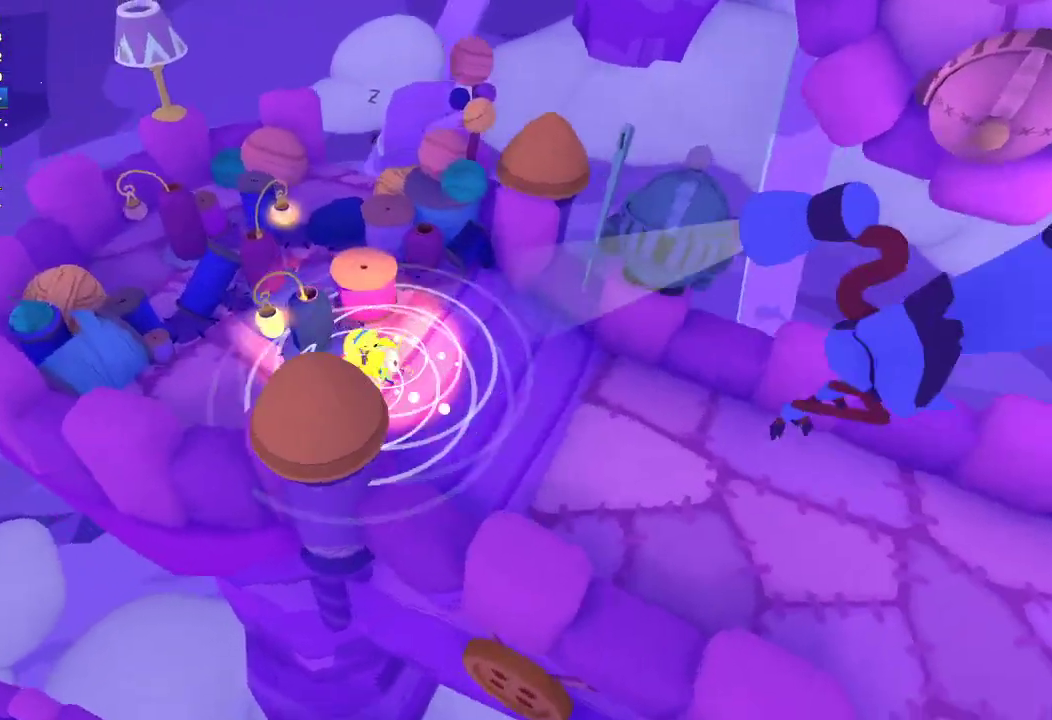
{"buttons": [], "left_stick": "left", "right_stick": "right", "events": [[133, "right_stick", "center"], [267, "left_stick", "left"], [400, "right_stick", "right"]]}
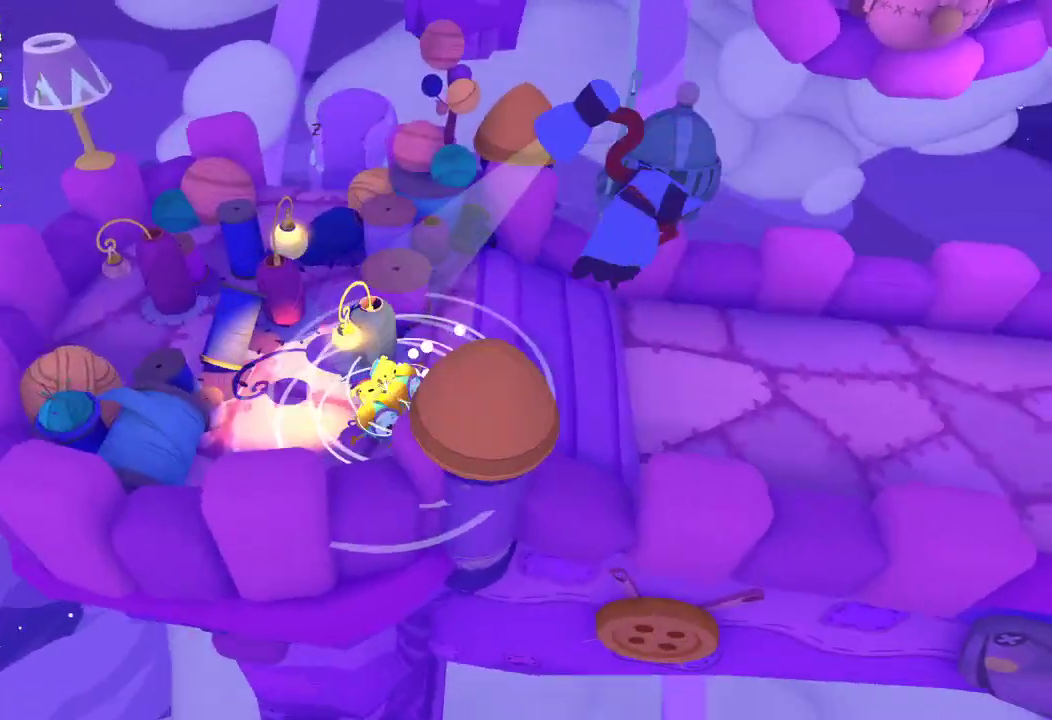
{"buttons": [], "left_stick": "left", "right_stick": "center", "events": [[33, "right_stick", "center"], [133, "right_stick", "right"], [200, "right_stick", "up-right"], [333, "right_stick", "center"]]}
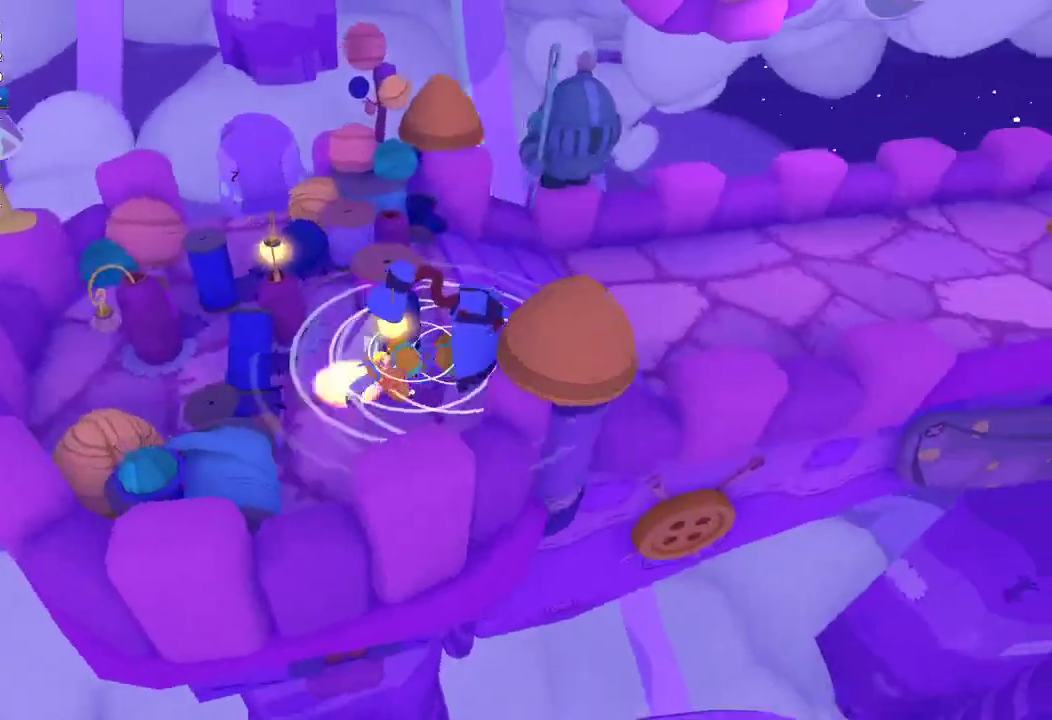
{"buttons": [], "left_stick": "down-left", "right_stick": "down-left", "events": [[33, "left_stick", "down-left"], [133, "right_stick", "down-left"], [200, "right_stick", "center"], [300, "left_stick", "left"], [400, "left_stick", "down-left"], [433, "right_stick", "down-left"]]}
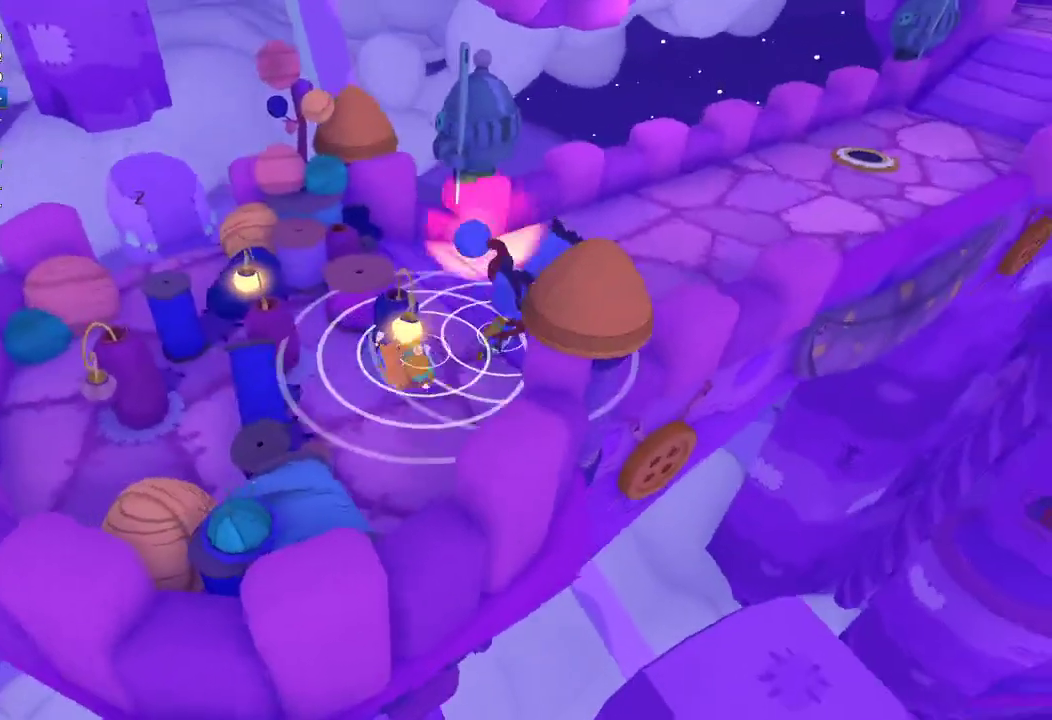
{"buttons": [], "left_stick": "up", "right_stick": "up", "events": [[333, "left_stick", "left"], [333, "right_stick", "left"], [400, "right_stick", "up-left"], [433, "left_stick", "up-left"], [467, "right_stick", "up"], [500, "left_stick", "up"]]}
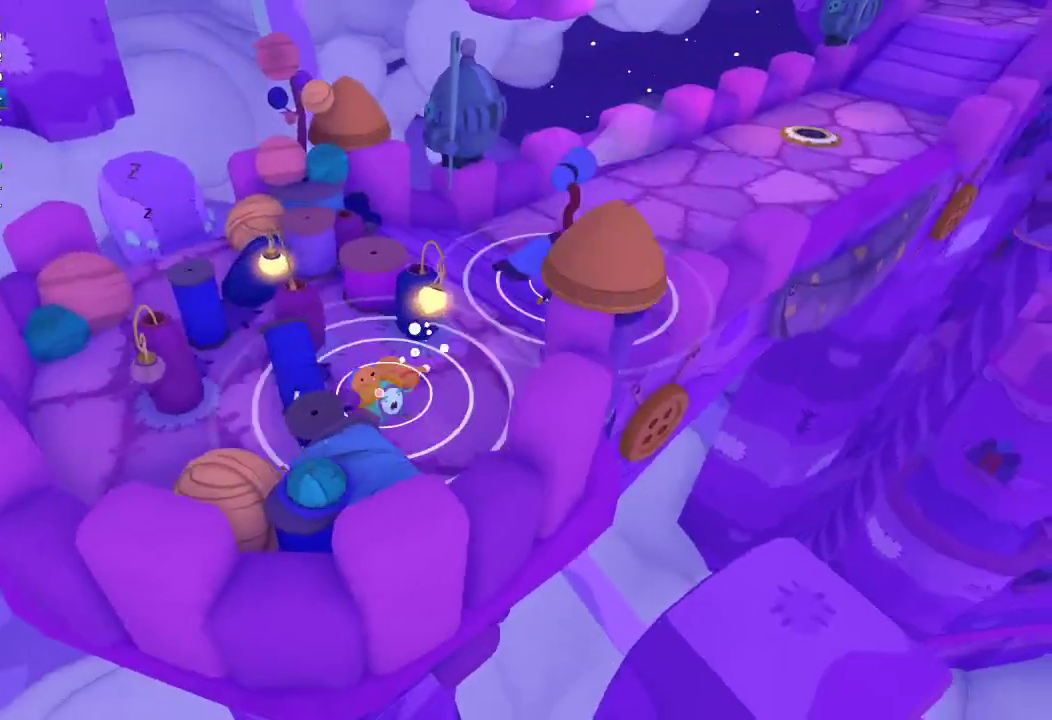
{"buttons": [], "left_stick": "up", "right_stick": "up-right", "events": [[200, "right_stick", "up-right"]]}